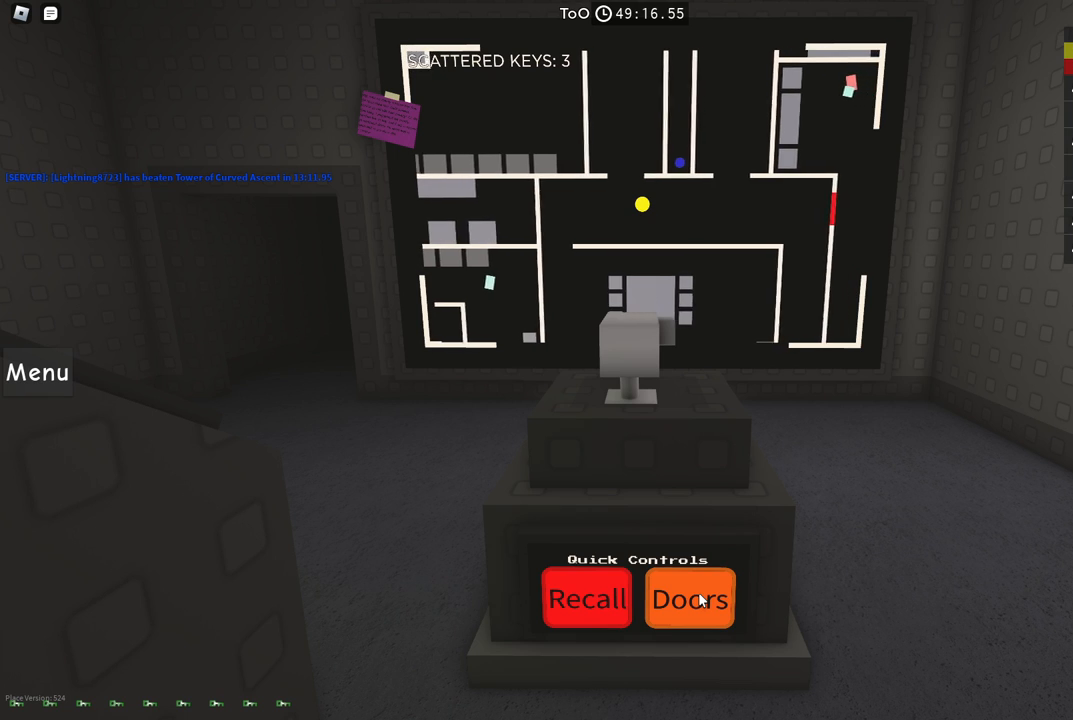
Gameplay with keyboard; each line is a JSON object with the keys held at the frame after it. "events" lists presses ("down") and releases ("up") of "a", "ctrl", "d", "e", "f", "q", "r", "s", "shift", "space", "tab" and "w" between this image and that frame as [ms after this image, input, new state], when the widget could be followed in between. No other keys are recorded. Mouse input is not recorded.
{"keys": ["d"], "events": []}
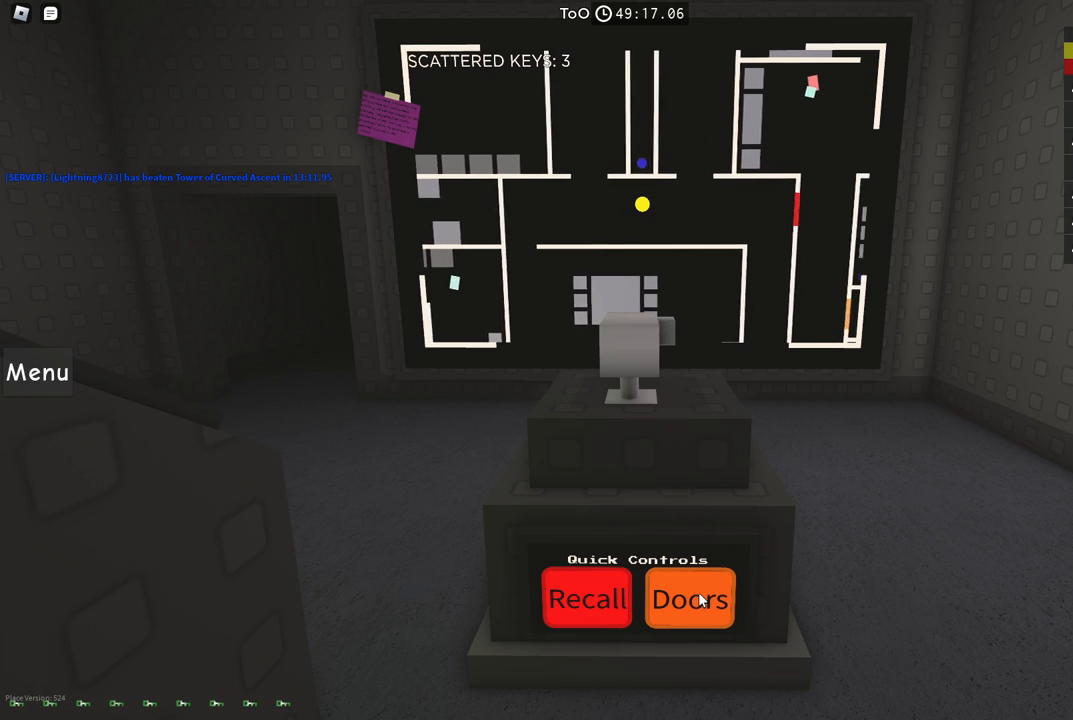
{"keys": ["d", "w"], "events": [[384, "w", "down"]]}
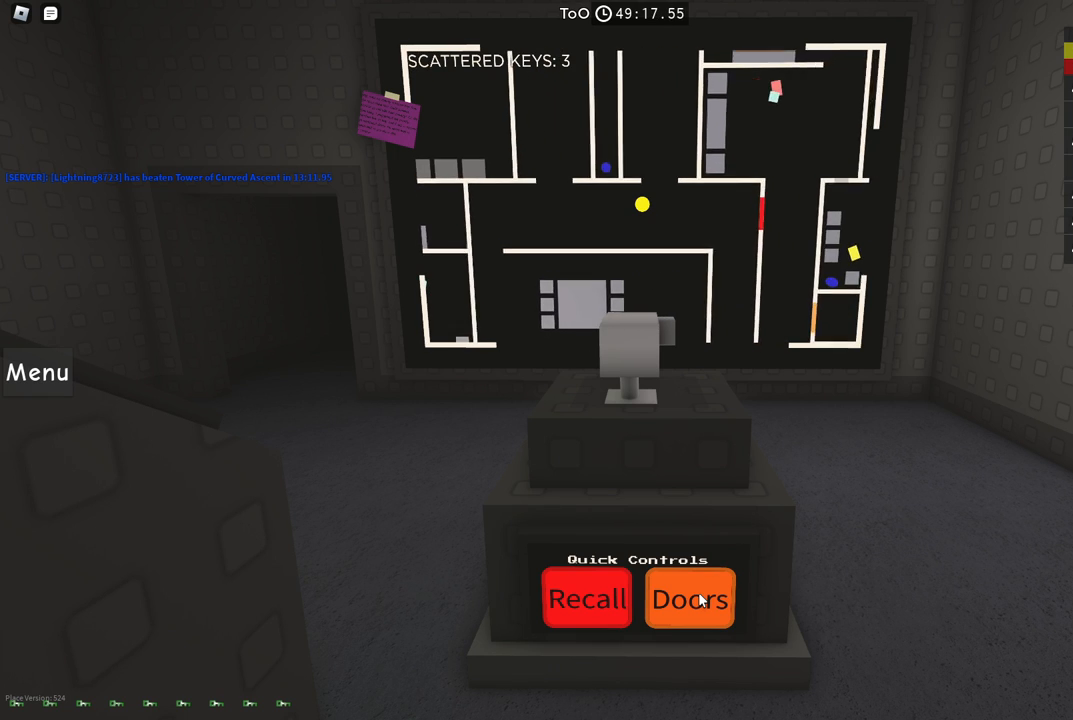
{"keys": ["w"], "events": [[284, "d", "up"]]}
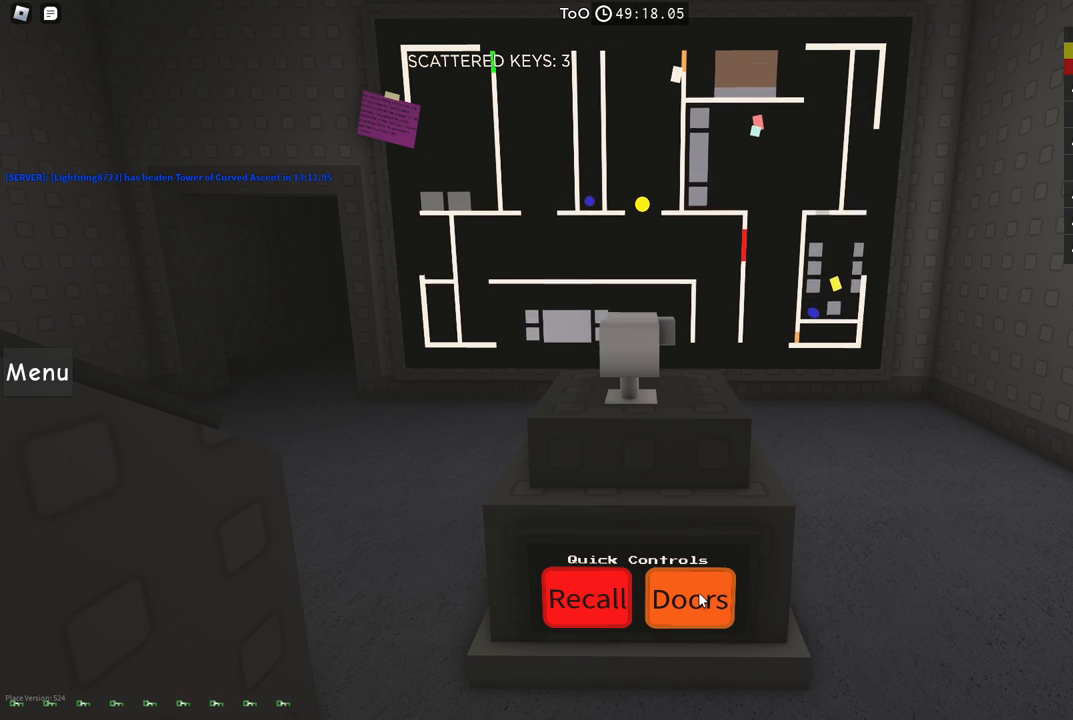
{"keys": ["w"], "events": []}
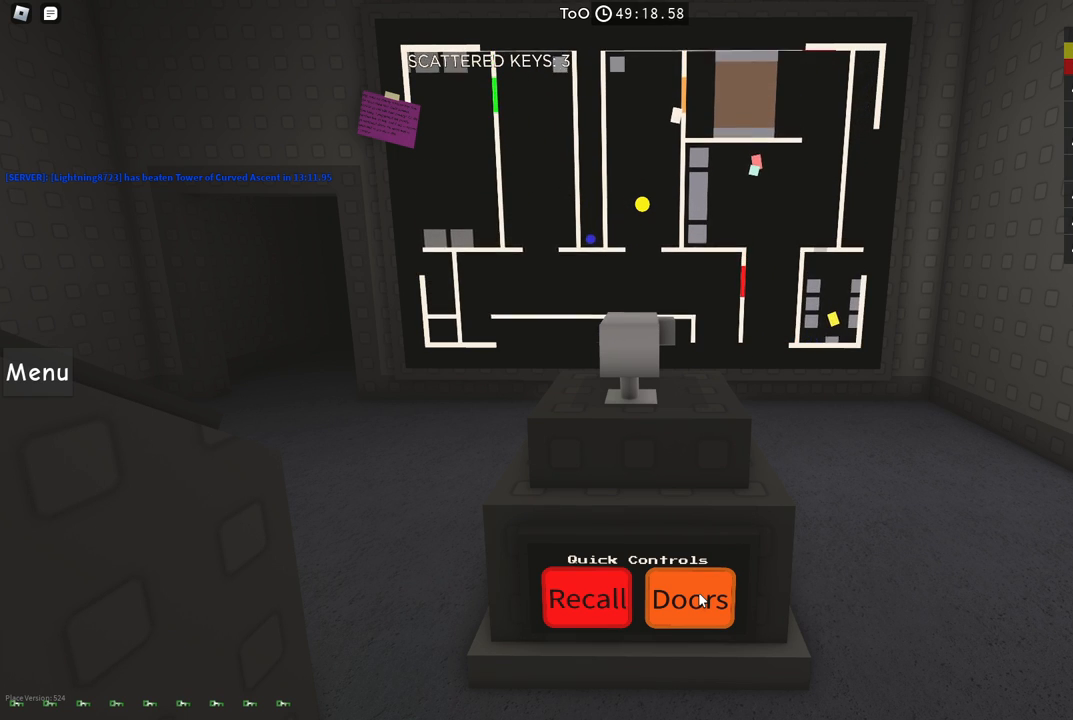
{"keys": ["w"], "events": []}
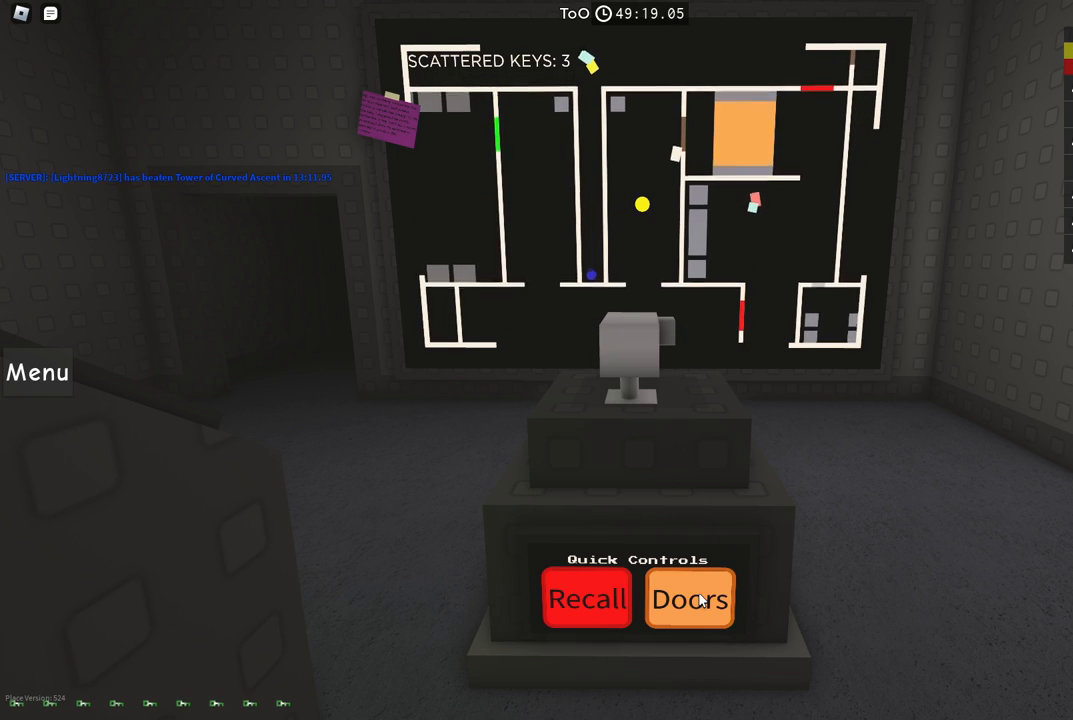
{"keys": ["d", "w"], "events": [[300, "d", "down"]]}
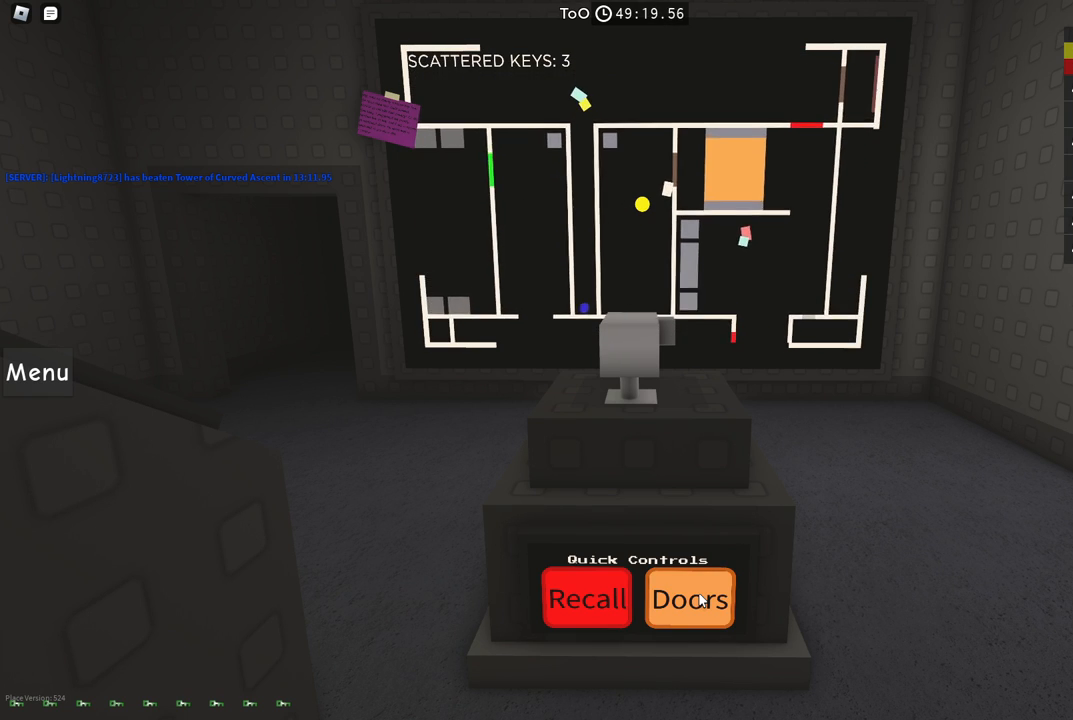
{"keys": ["d"], "events": [[17, "d", "up"], [217, "d", "down"], [450, "w", "up"]]}
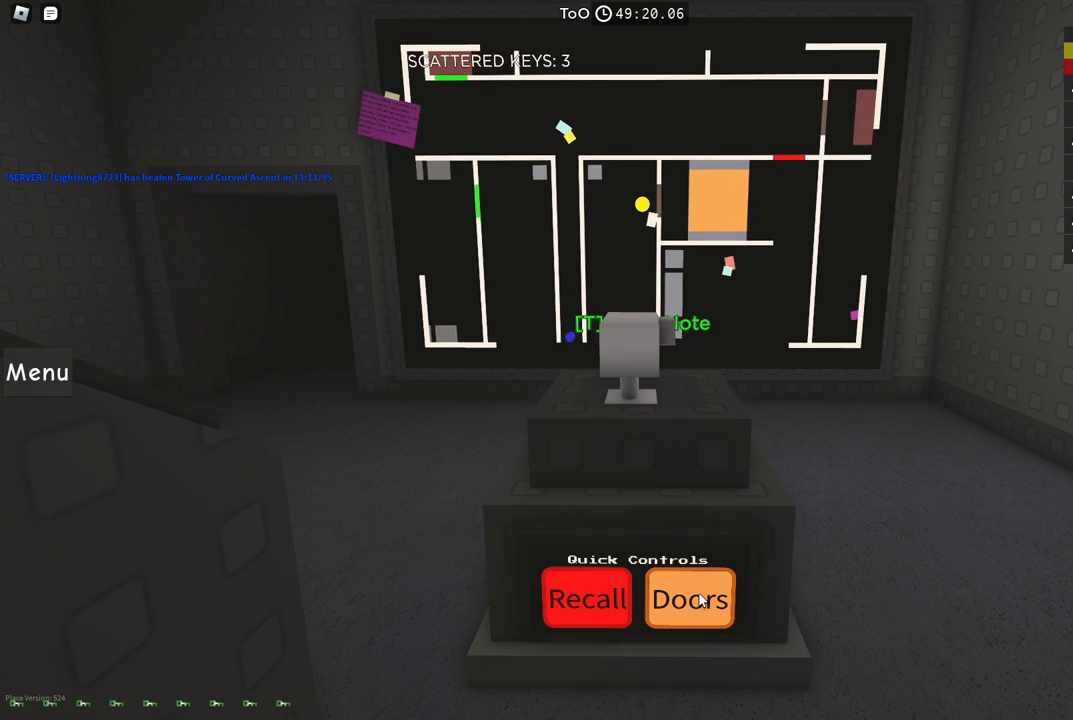
{"keys": [], "events": [[434, "d", "up"]]}
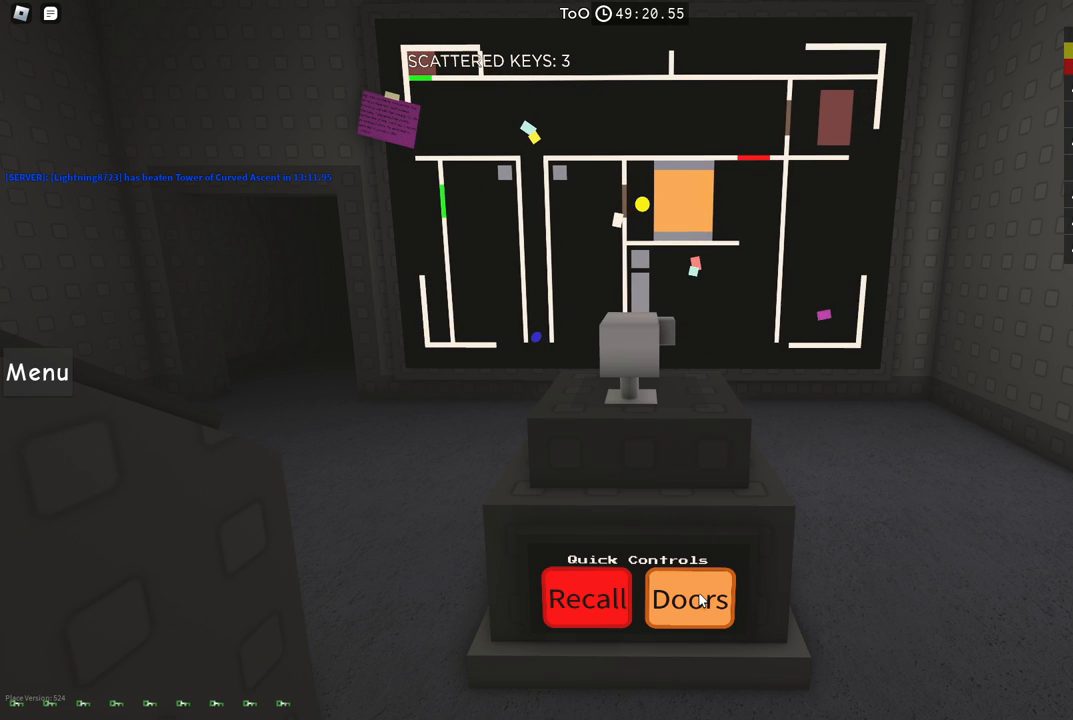
{"keys": ["d"], "events": [[367, "d", "down"]]}
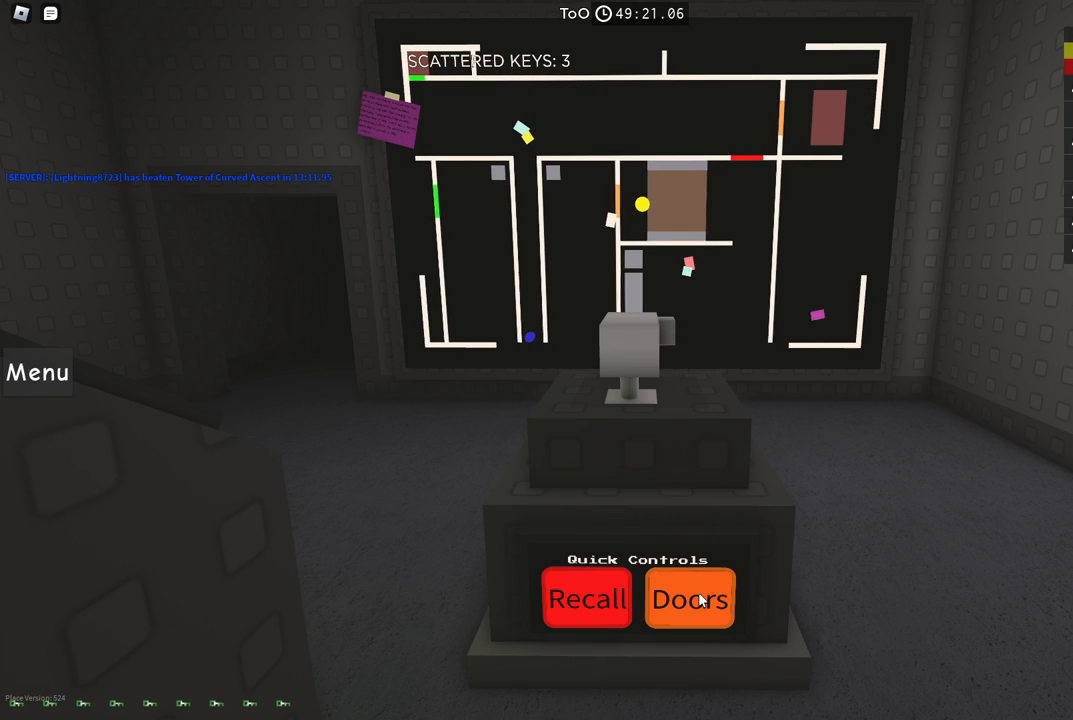
{"keys": ["d"], "events": []}
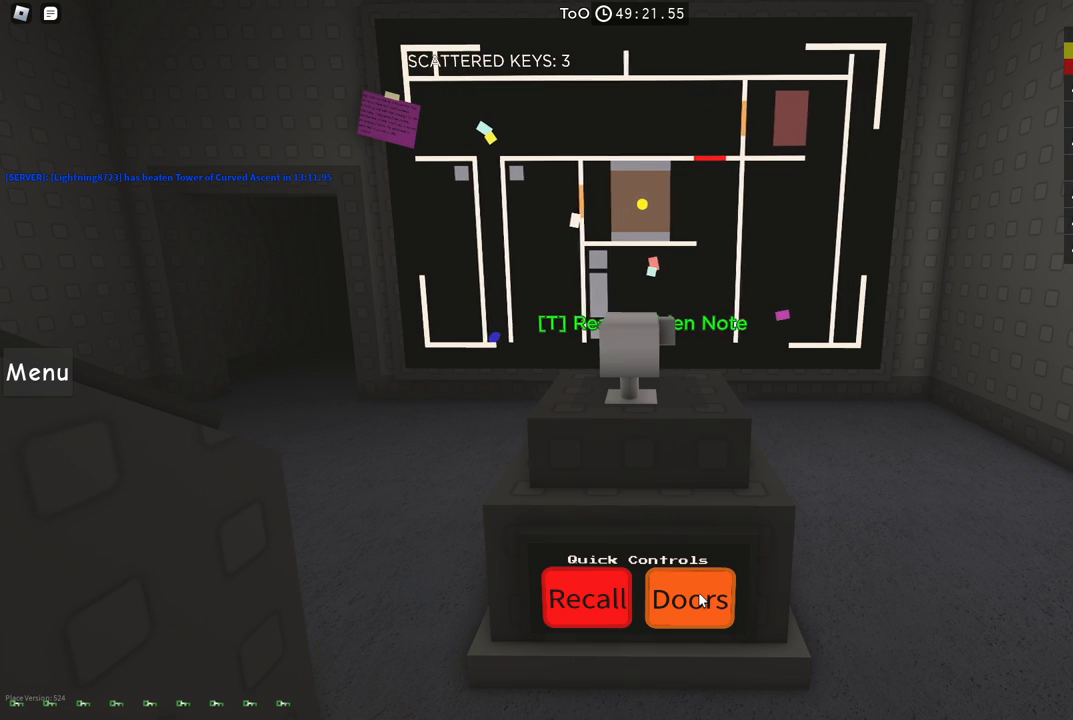
{"keys": ["d"], "events": []}
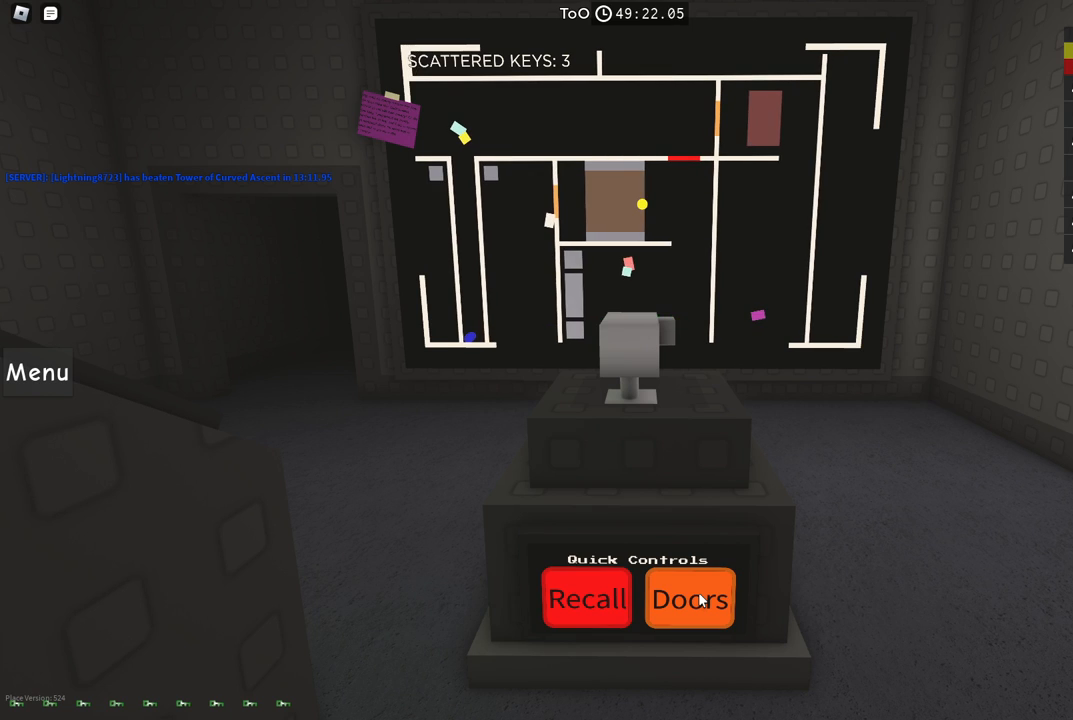
{"keys": ["d"], "events": []}
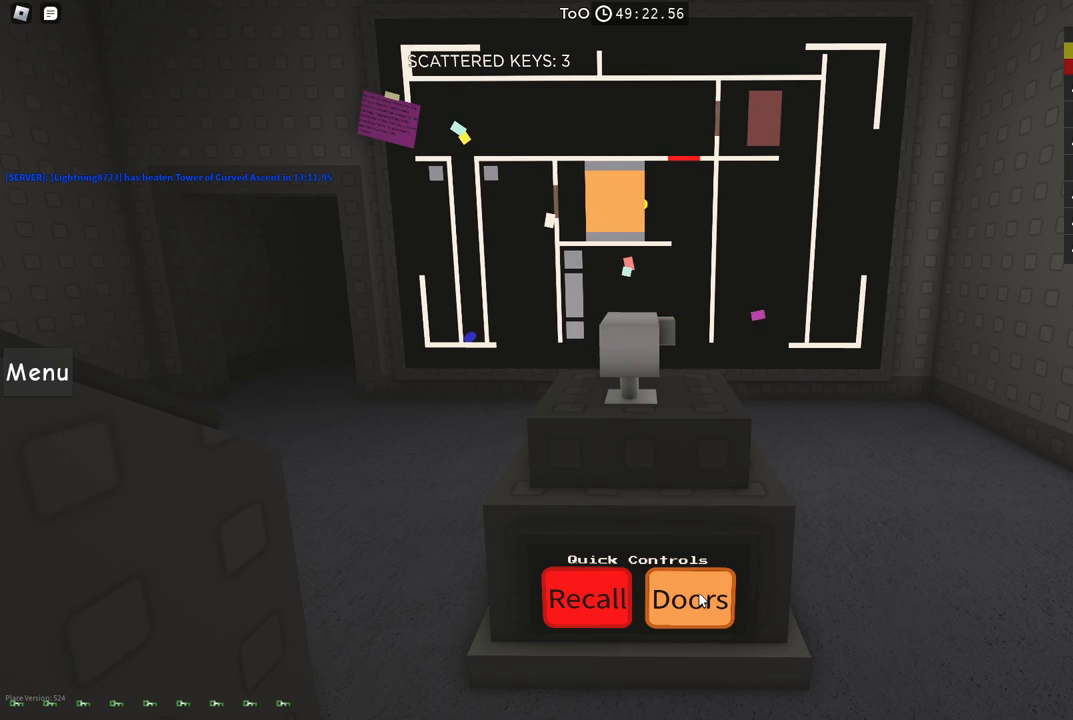
{"keys": [], "events": [[500, "d", "up"]]}
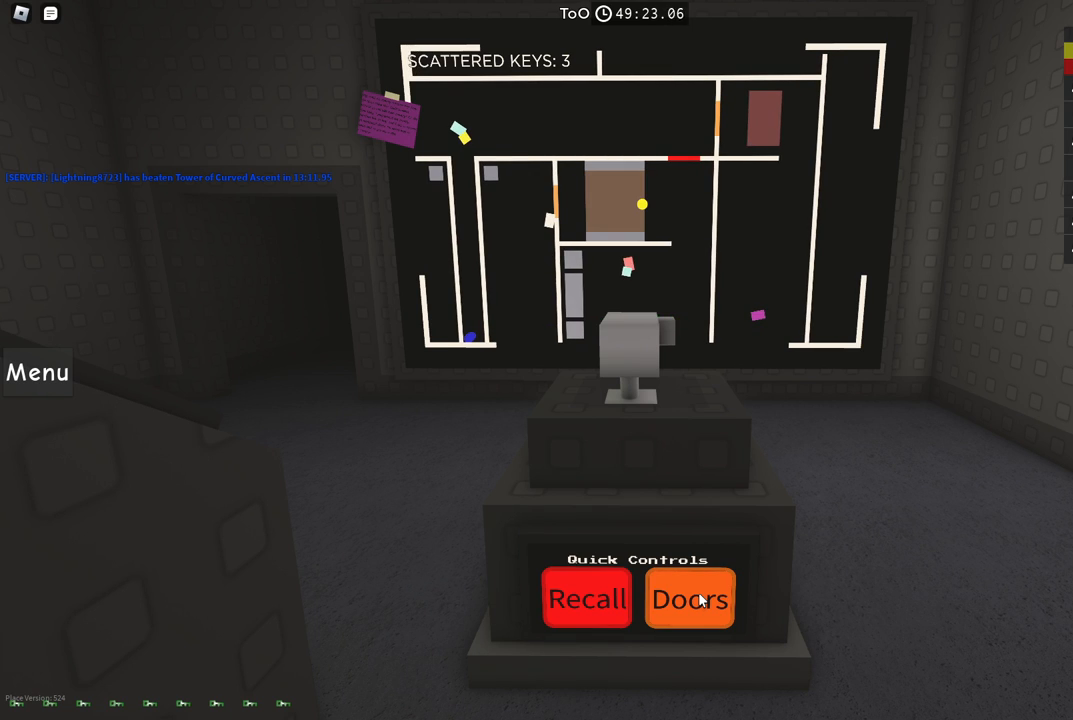
{"keys": ["d"], "events": [[117, "w", "down"], [150, "d", "down"], [467, "w", "up"]]}
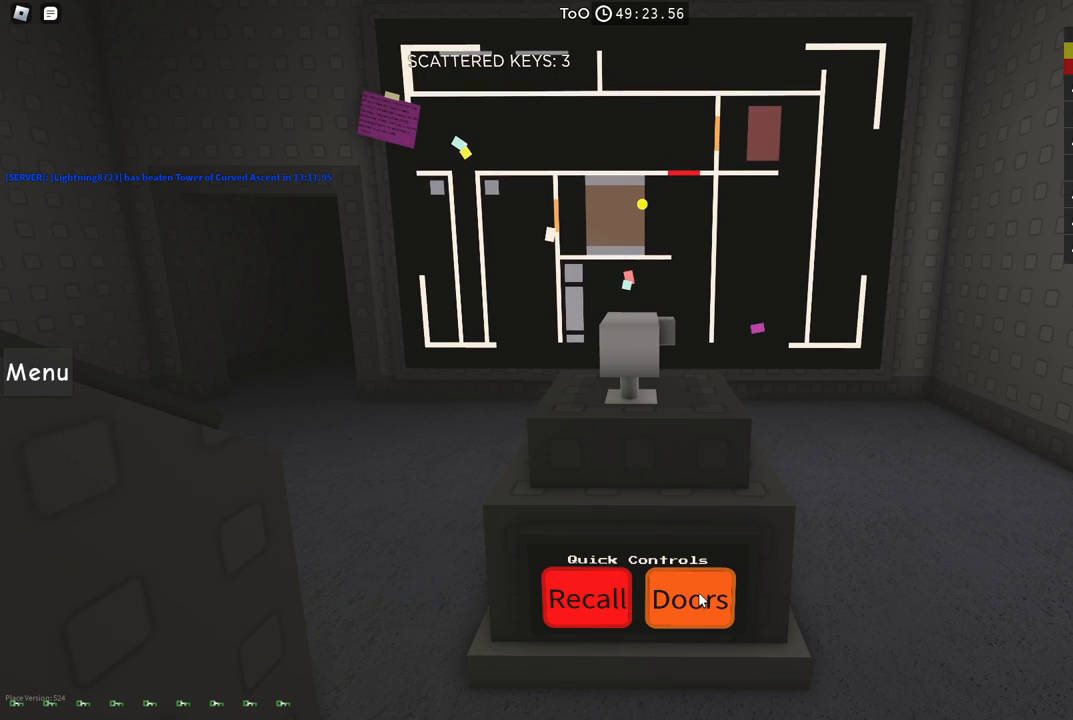
{"keys": ["s"], "events": [[167, "s", "down"], [217, "d", "up"]]}
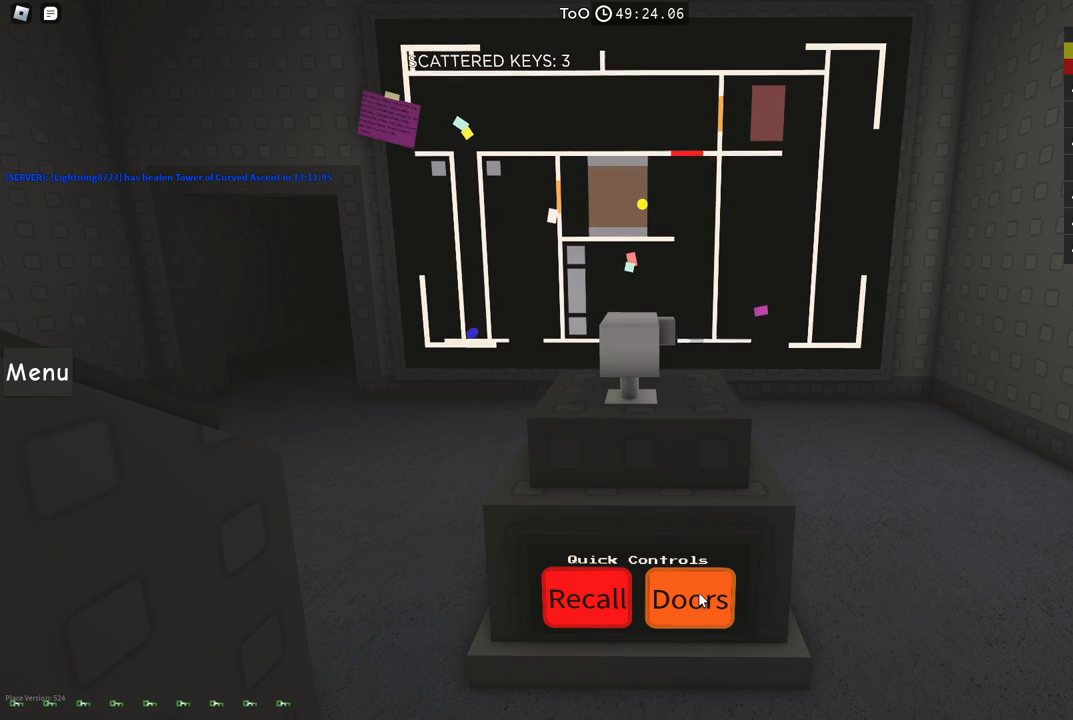
{"keys": ["a", "d", "w"], "events": [[17, "s", "up"], [50, "d", "down"], [250, "w", "down"], [367, "d", "up"], [400, "a", "down"], [484, "d", "down"]]}
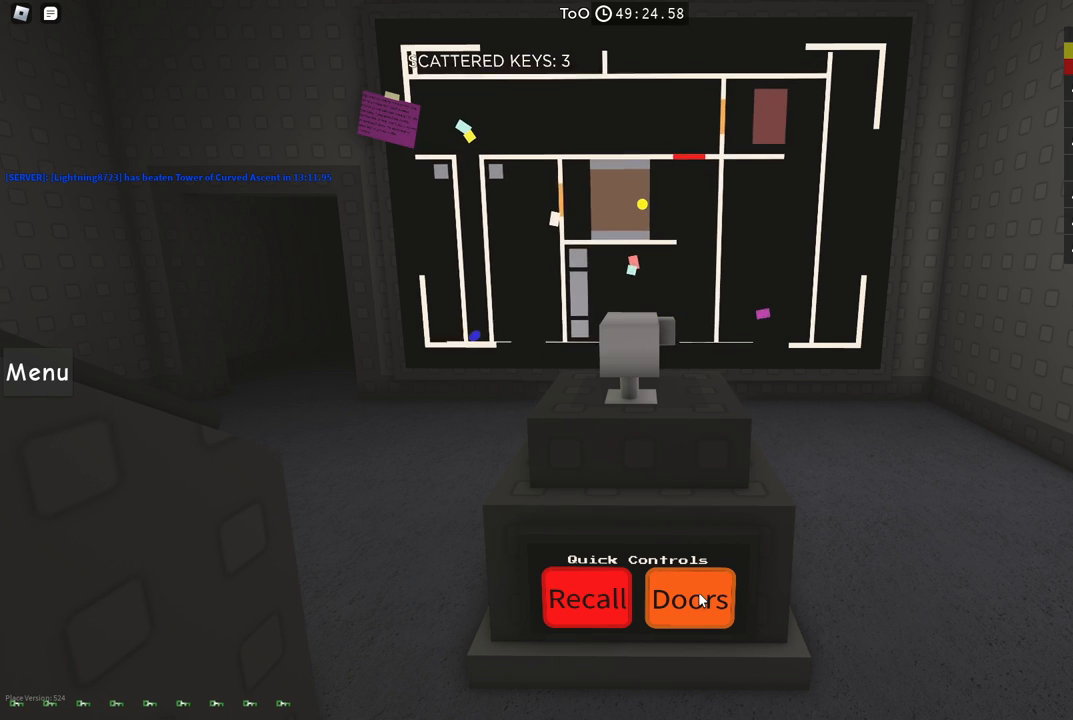
{"keys": ["d"], "events": [[17, "a", "up"], [34, "w", "up"]]}
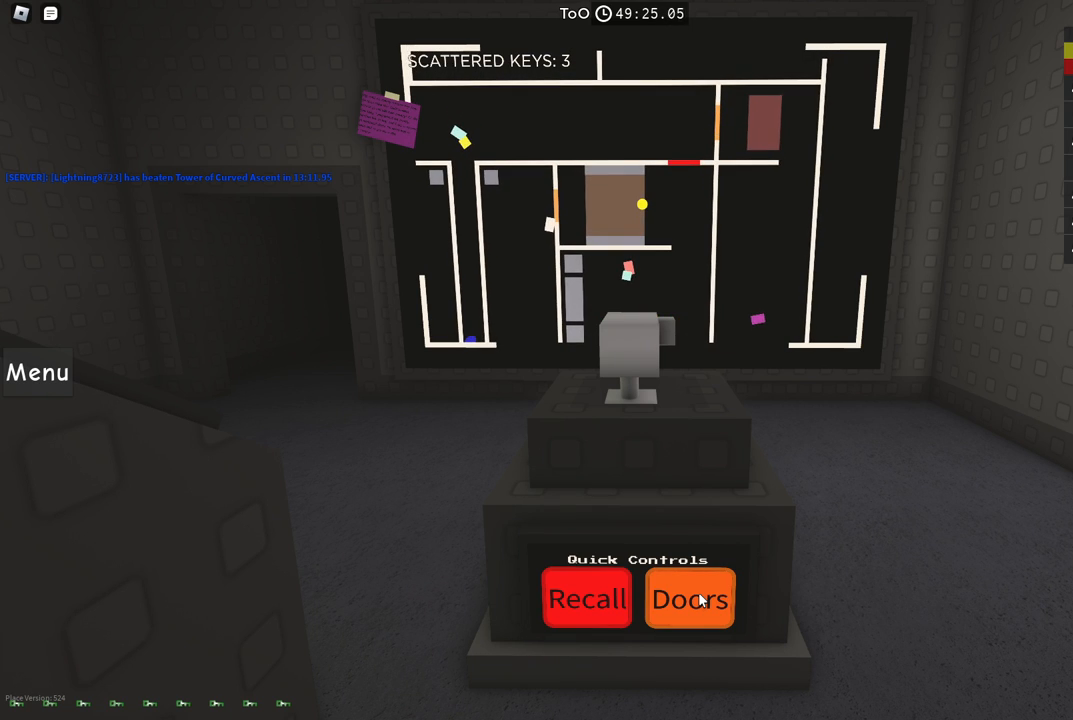
{"keys": [], "events": [[134, "a", "down"], [134, "d", "up"], [150, "s", "down"], [334, "a", "up"], [484, "s", "up"]]}
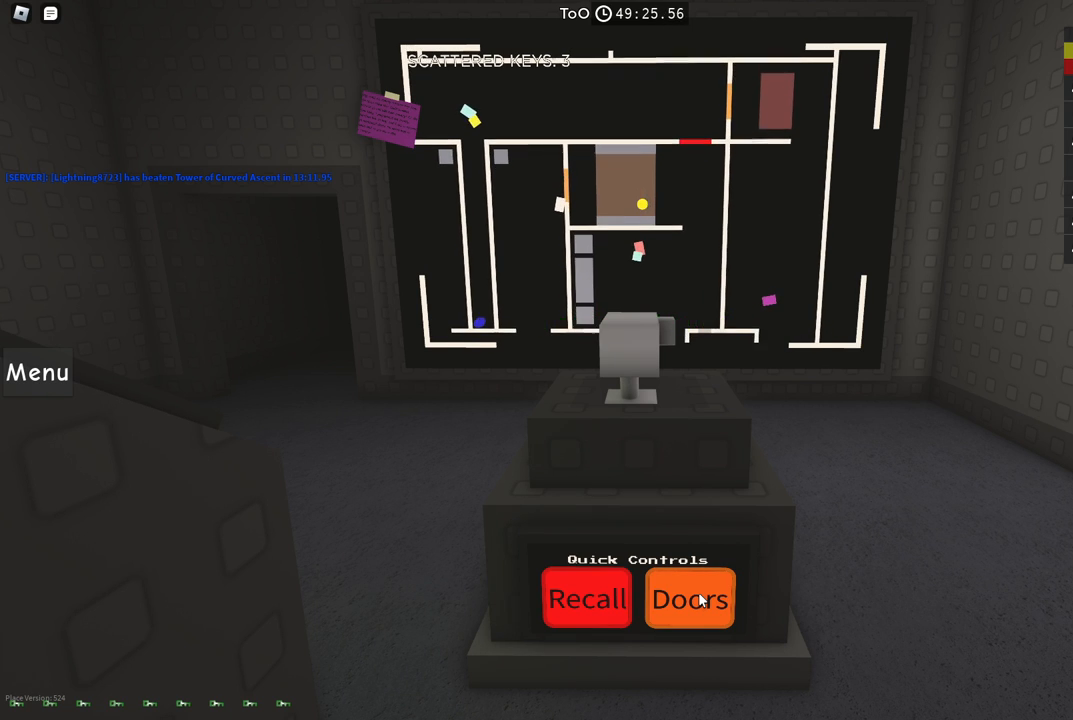
{"keys": [], "events": [[50, "d", "down"], [167, "d", "up"], [367, "a", "down"], [500, "a", "up"]]}
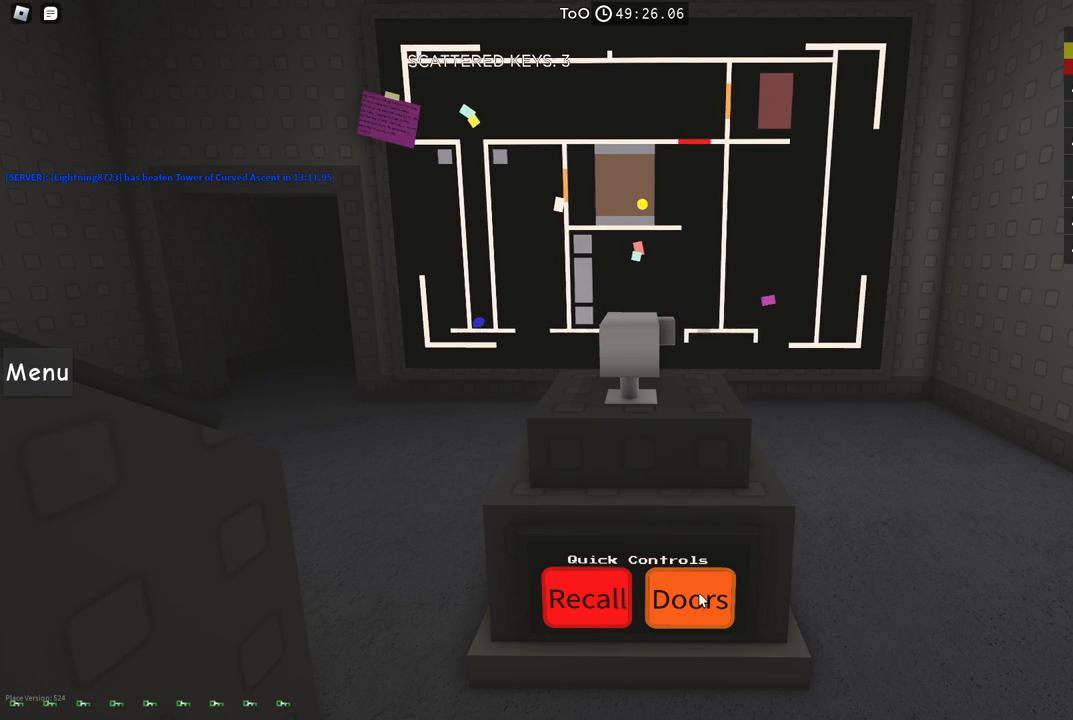
{"keys": ["d"], "events": [[267, "d", "down"], [317, "w", "down"], [467, "w", "up"]]}
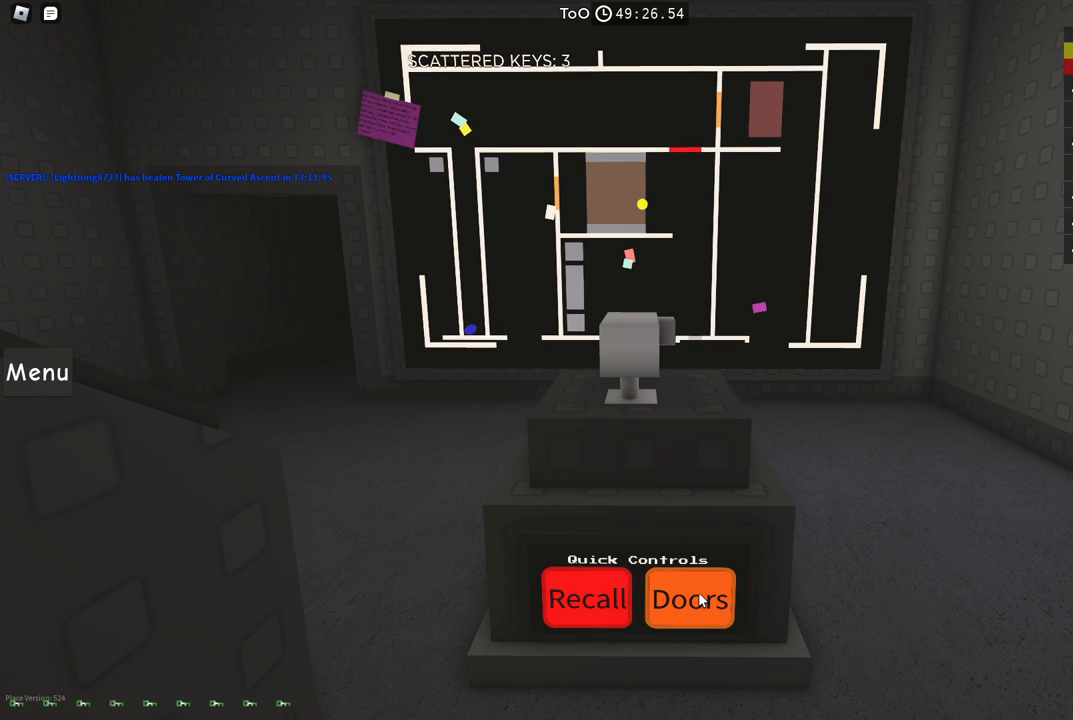
{"keys": ["w"], "events": [[50, "d", "up"], [234, "d", "down"], [234, "w", "down"], [500, "d", "up"]]}
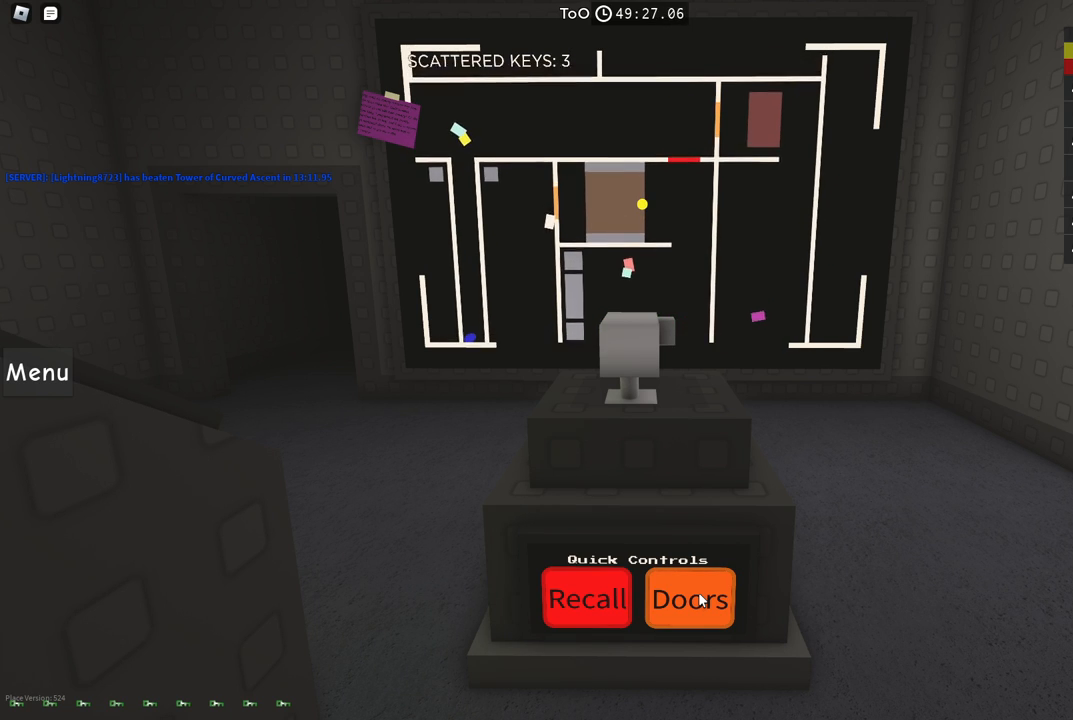
{"keys": ["d"], "events": [[100, "d", "down"], [234, "w", "up"]]}
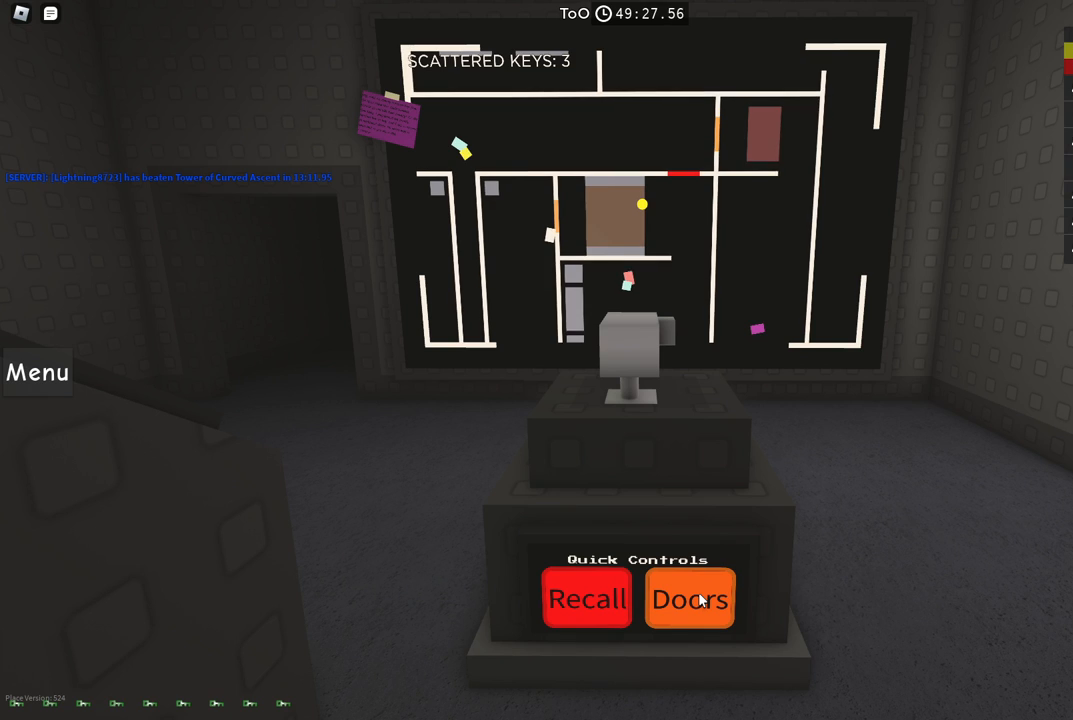
{"keys": ["a"], "events": [[34, "s", "down"], [84, "d", "up"], [150, "a", "down"], [350, "s", "up"]]}
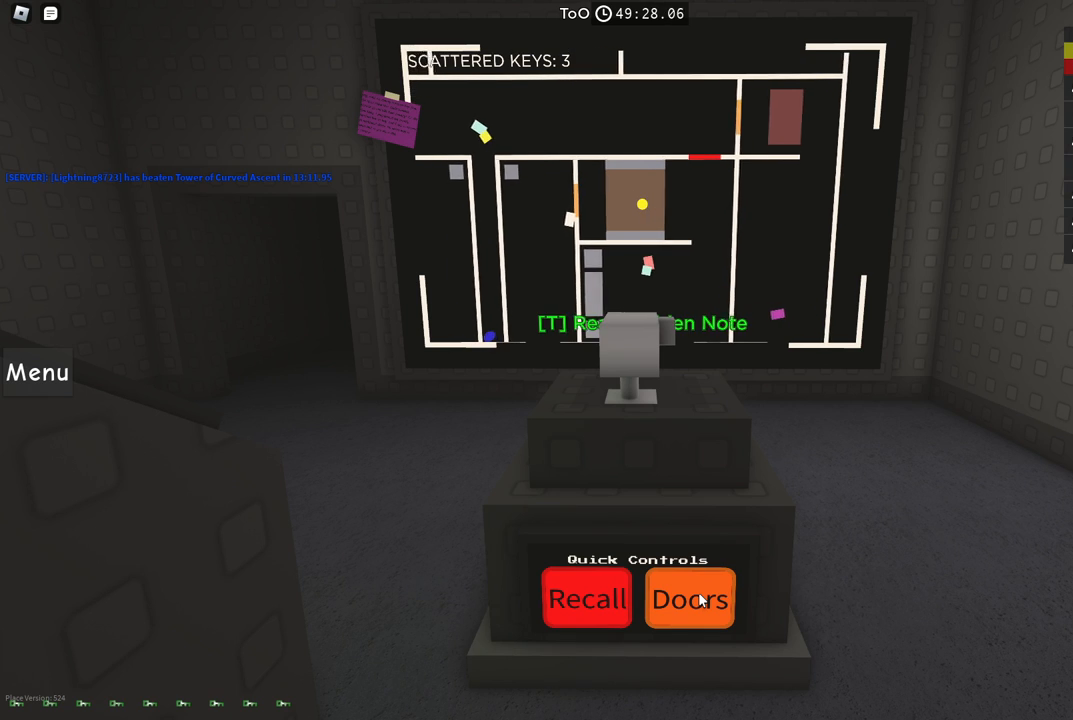
{"keys": ["a"], "events": [[34, "a", "up"], [100, "d", "down"], [250, "d", "up"], [484, "a", "down"]]}
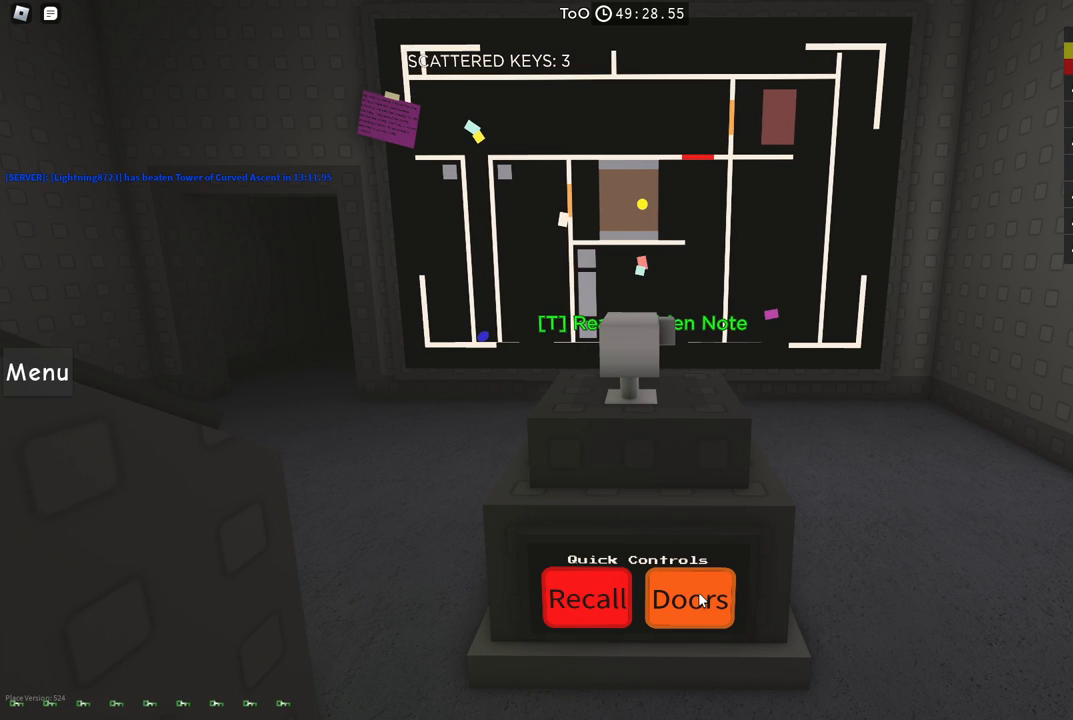
{"keys": [], "events": [[34, "a", "up"]]}
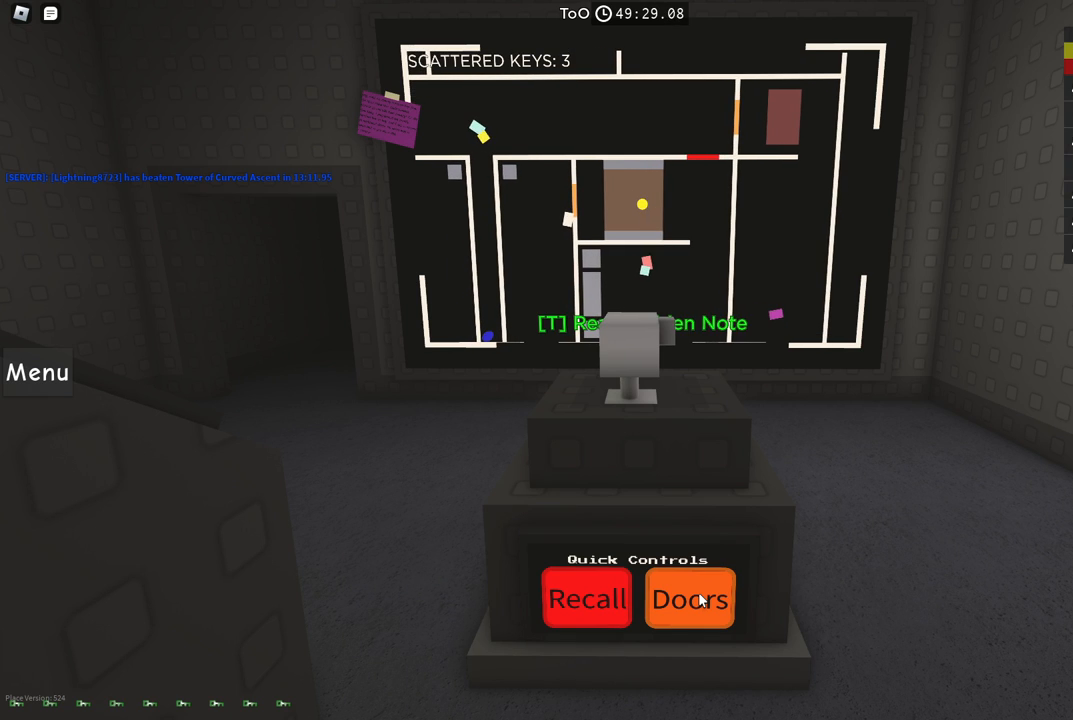
{"keys": [], "events": []}
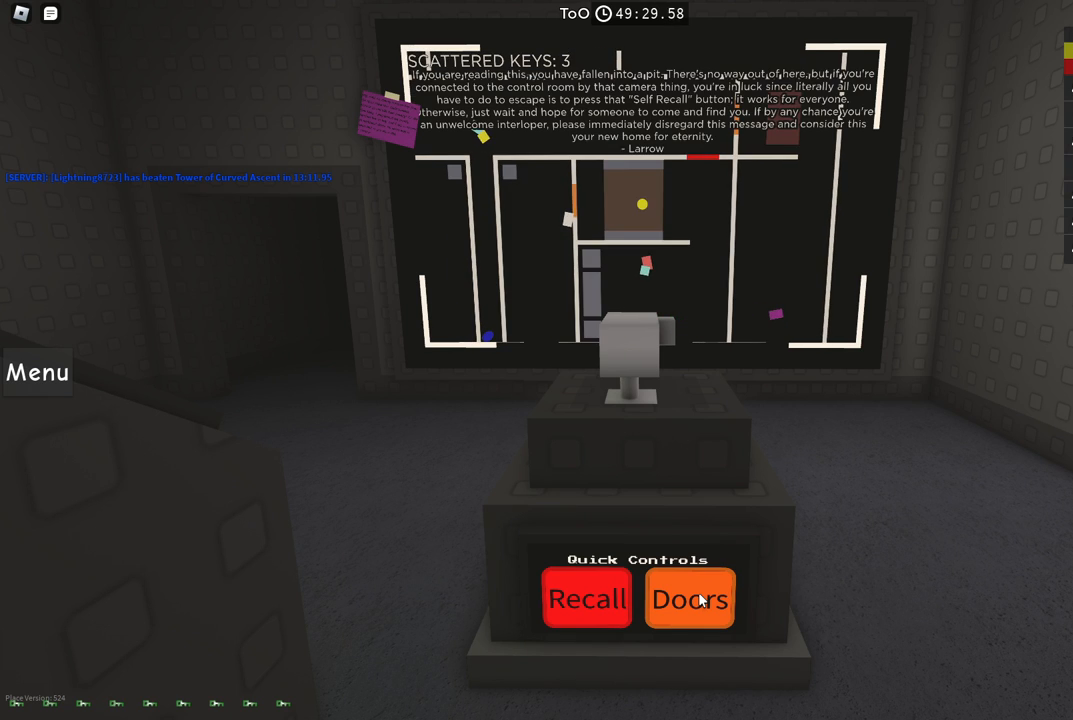
{"keys": [], "events": []}